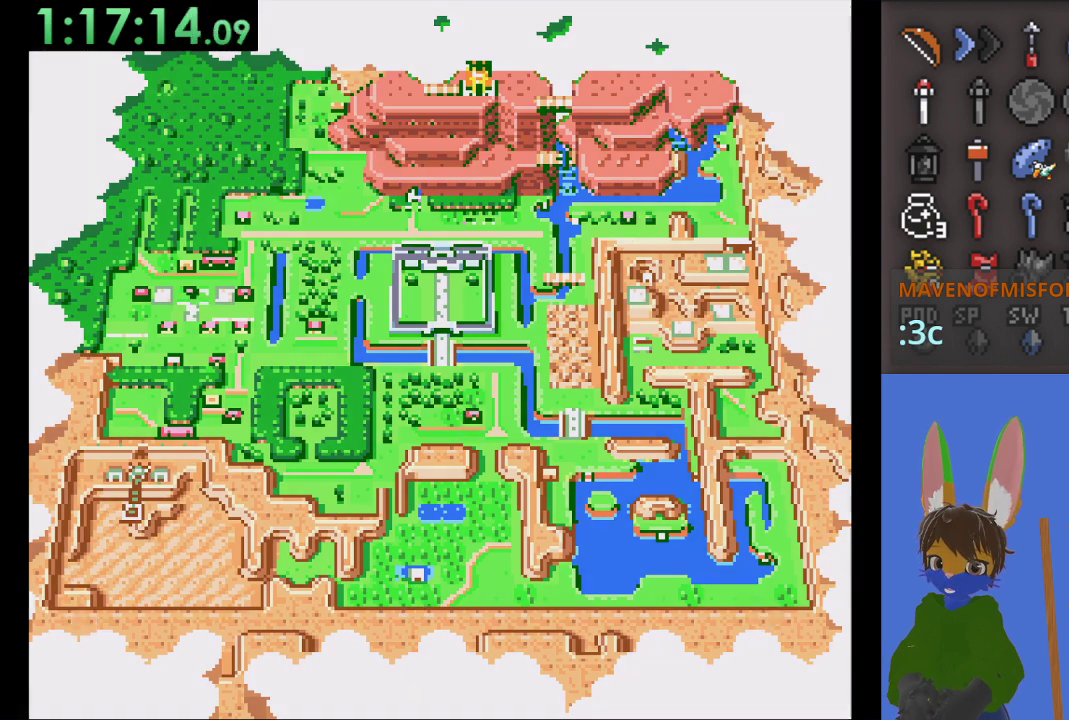
Gameplay with a controller (PlayStation layout); each line is a JSON object with the inputs held at the frame after it. "events" lists button and stick changes between this image and that frame as [ms after this image, input, new state], when the widget could be followed in between.
{"buttons": [], "left_stick": "center", "right_stick": "center", "events": [[200, "CROSS", "up"]]}
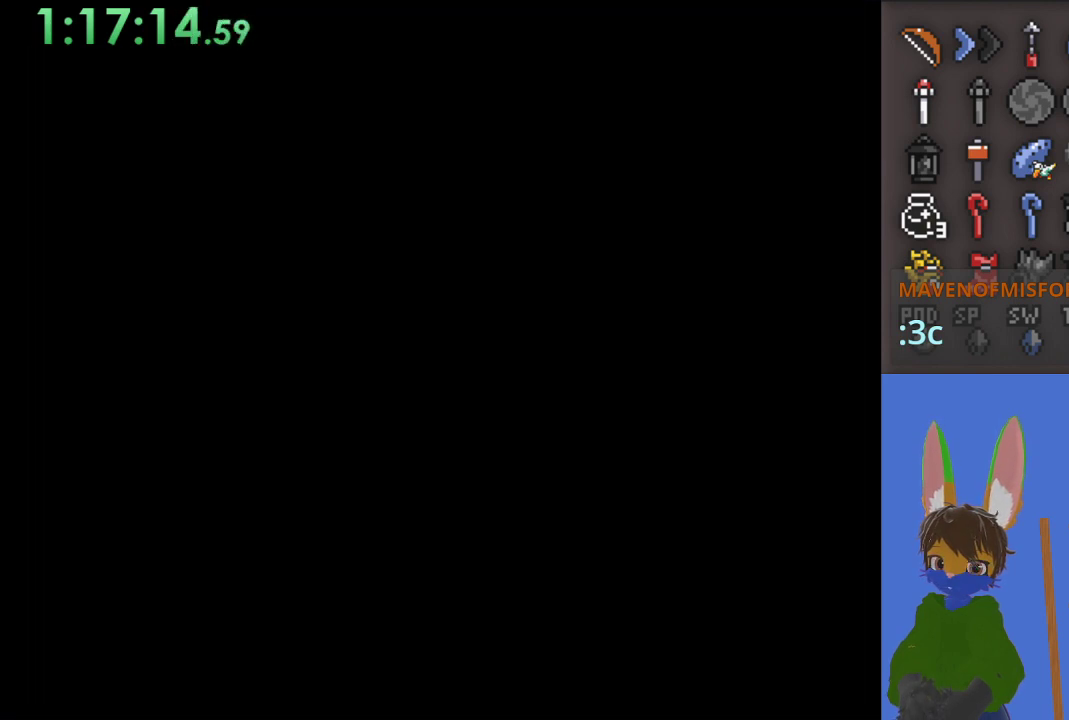
{"buttons": [], "left_stick": "center", "right_stick": "center", "events": []}
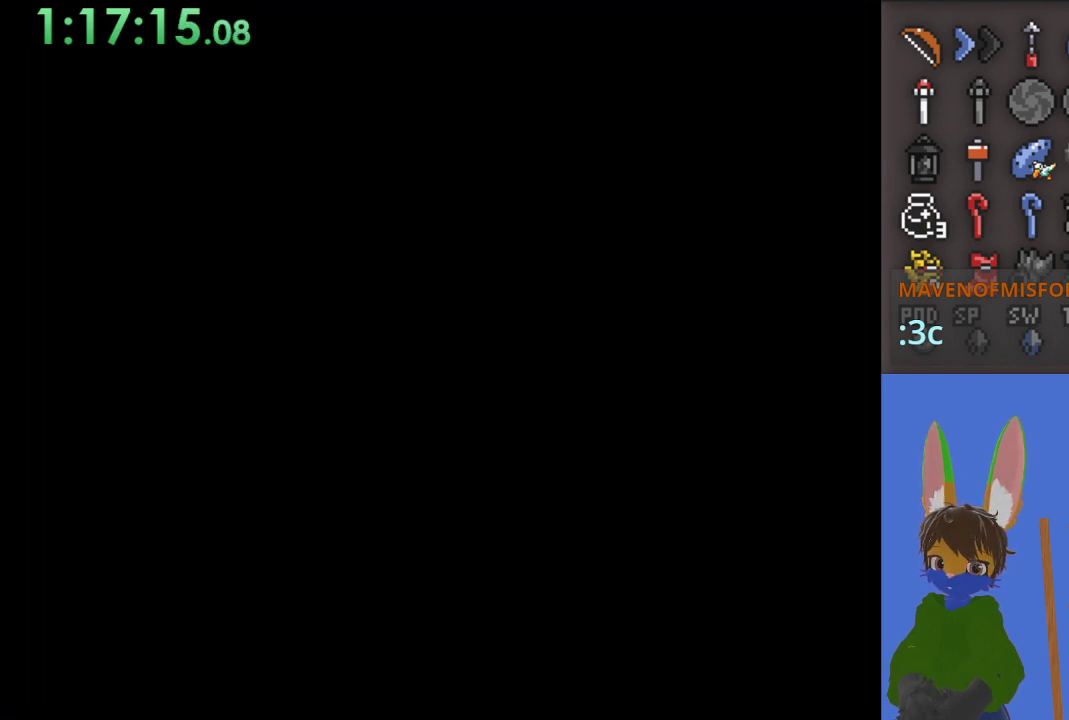
{"buttons": [], "left_stick": "center", "right_stick": "center", "events": []}
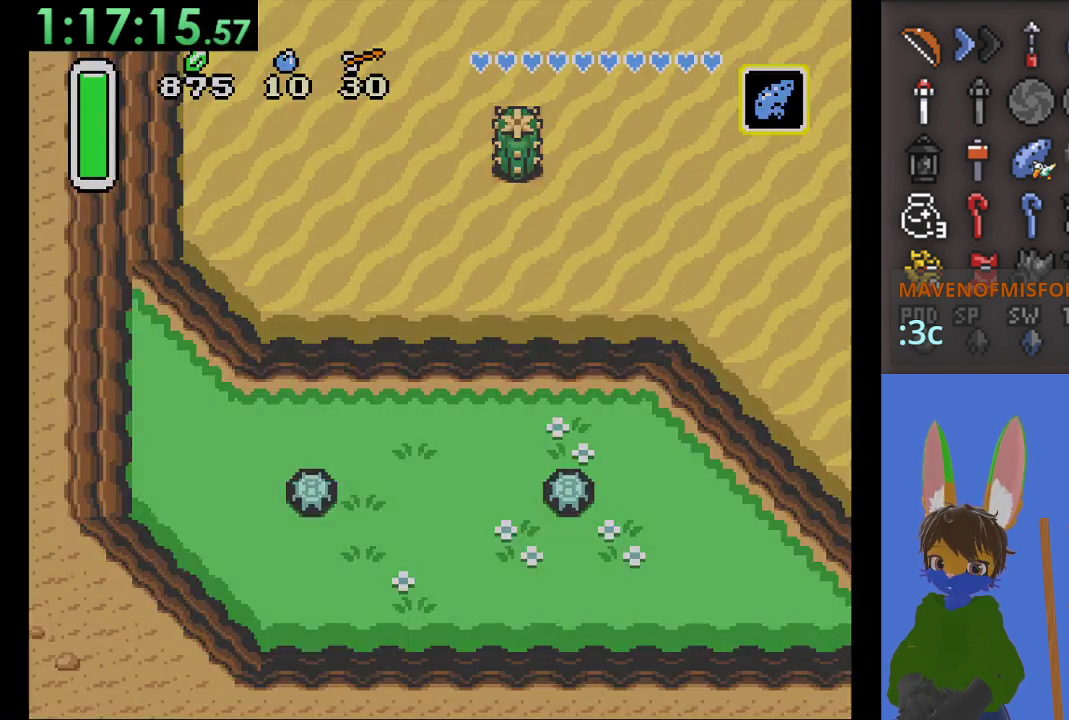
{"buttons": [], "left_stick": "right", "right_stick": "center", "events": [[500, "left_stick", "right"]]}
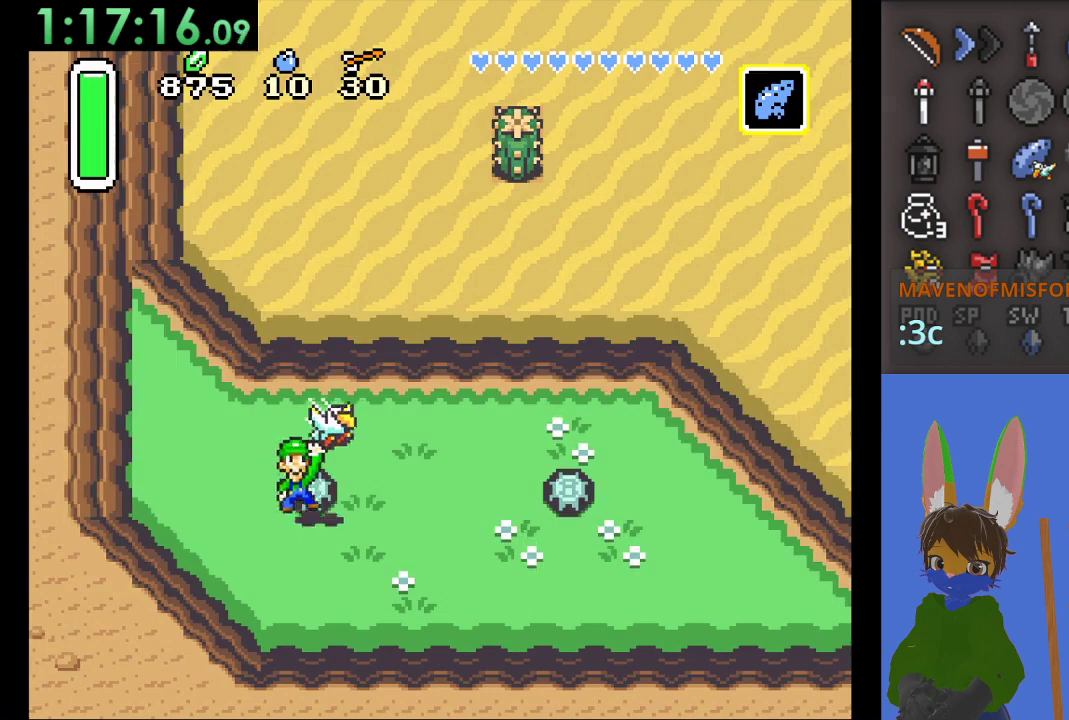
{"buttons": ["CIRCLE"], "left_stick": "right", "right_stick": "center", "events": [[500, "CIRCLE", "down"]]}
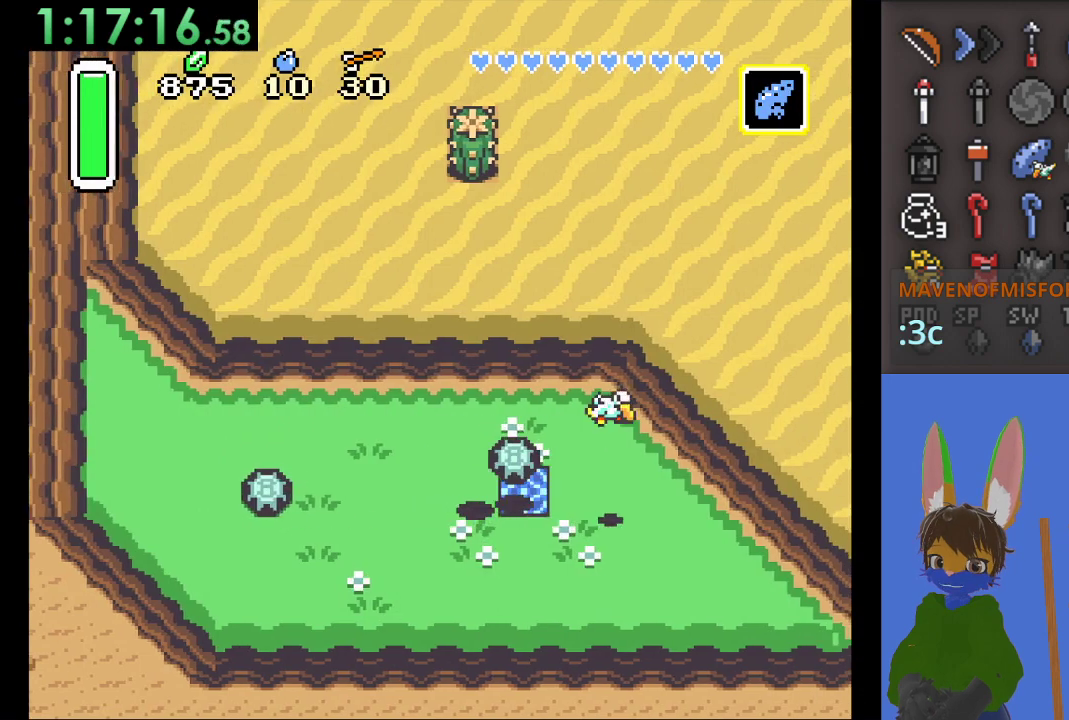
{"buttons": ["CIRCLE"], "left_stick": "right", "right_stick": "center", "events": [[200, "CIRCLE", "up"], [400, "CIRCLE", "down"]]}
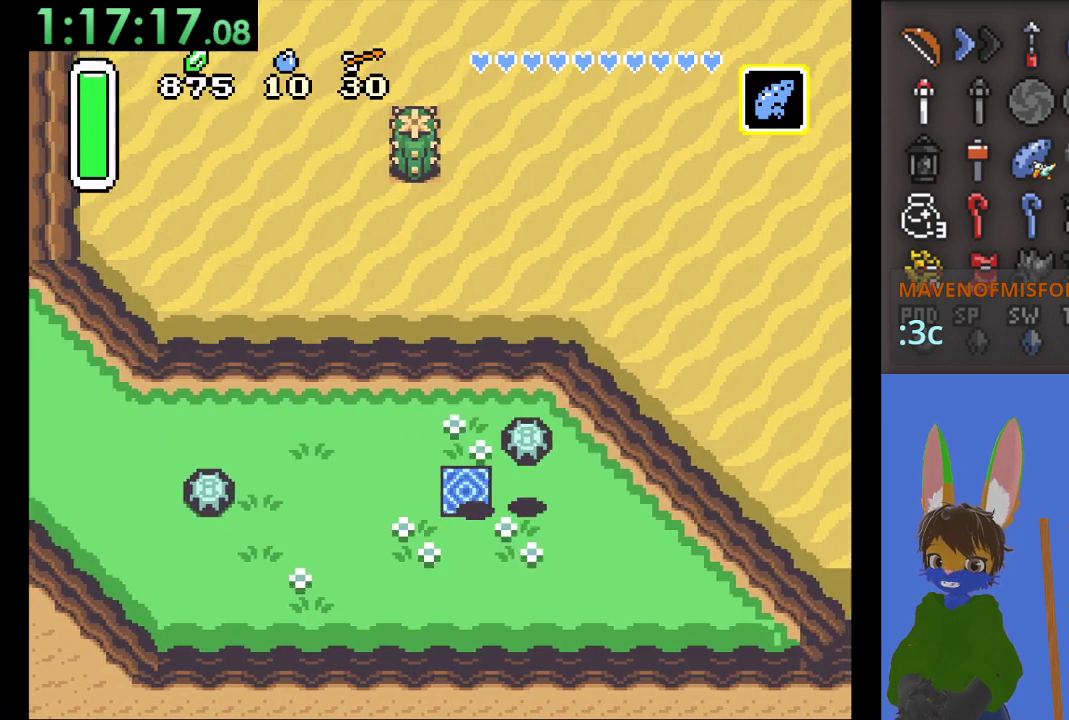
{"buttons": ["CROSS"], "left_stick": "center", "right_stick": "center", "events": [[100, "left_stick", "center"], [233, "CIRCLE", "up"], [233, "left_stick", "left"], [333, "left_stick", "center"], [400, "CROSS", "down"]]}
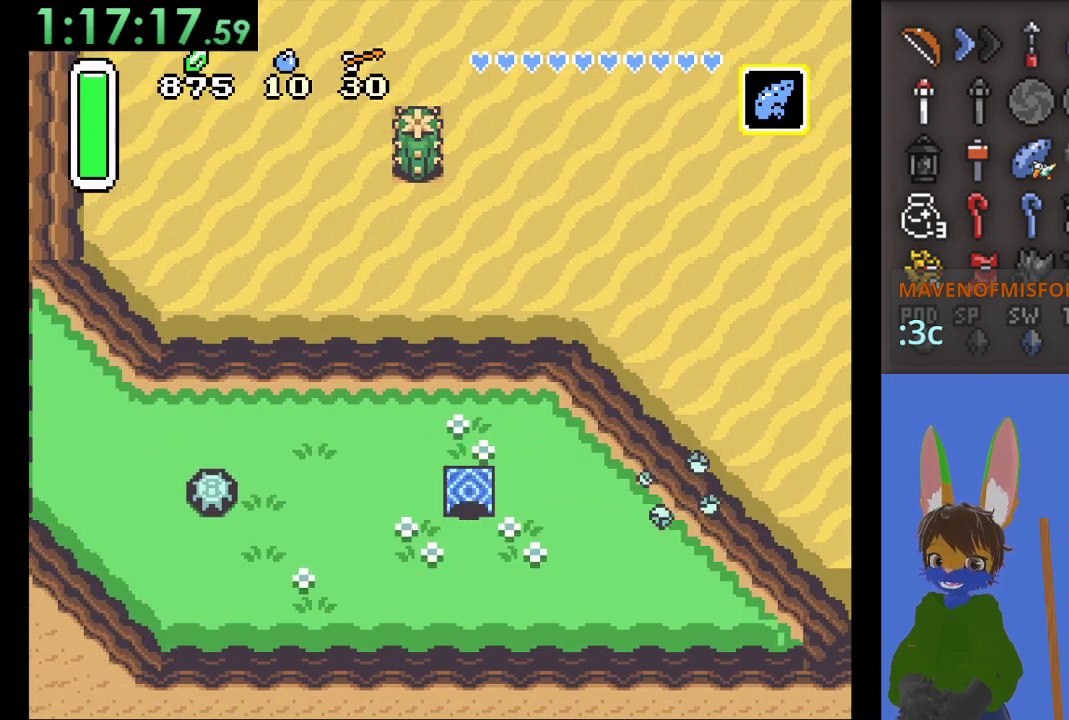
{"buttons": [], "left_stick": "center", "right_stick": "center", "events": [[67, "CROSS", "up"], [133, "CROSS", "down"], [267, "CROSS", "up"], [333, "CROSS", "down"], [433, "CROSS", "up"]]}
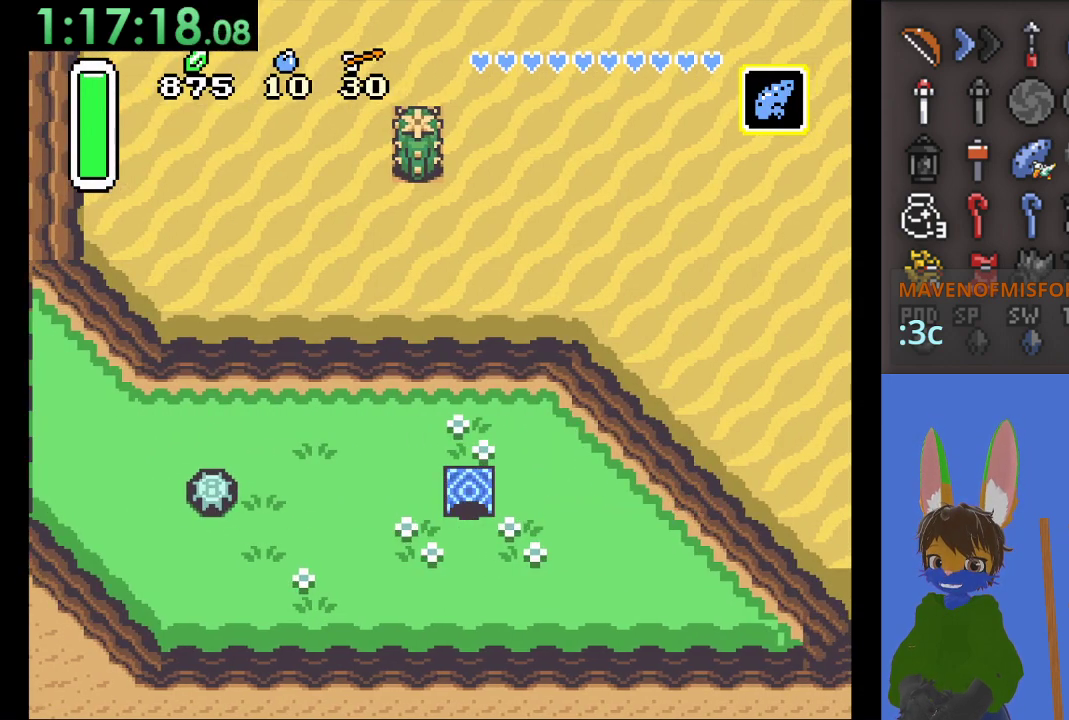
{"buttons": [], "left_stick": "center", "right_stick": "center", "events": [[33, "CROSS", "down"], [133, "CROSS", "up"], [200, "CROSS", "down"], [300, "CROSS", "up"], [400, "CROSS", "down"], [500, "CROSS", "up"]]}
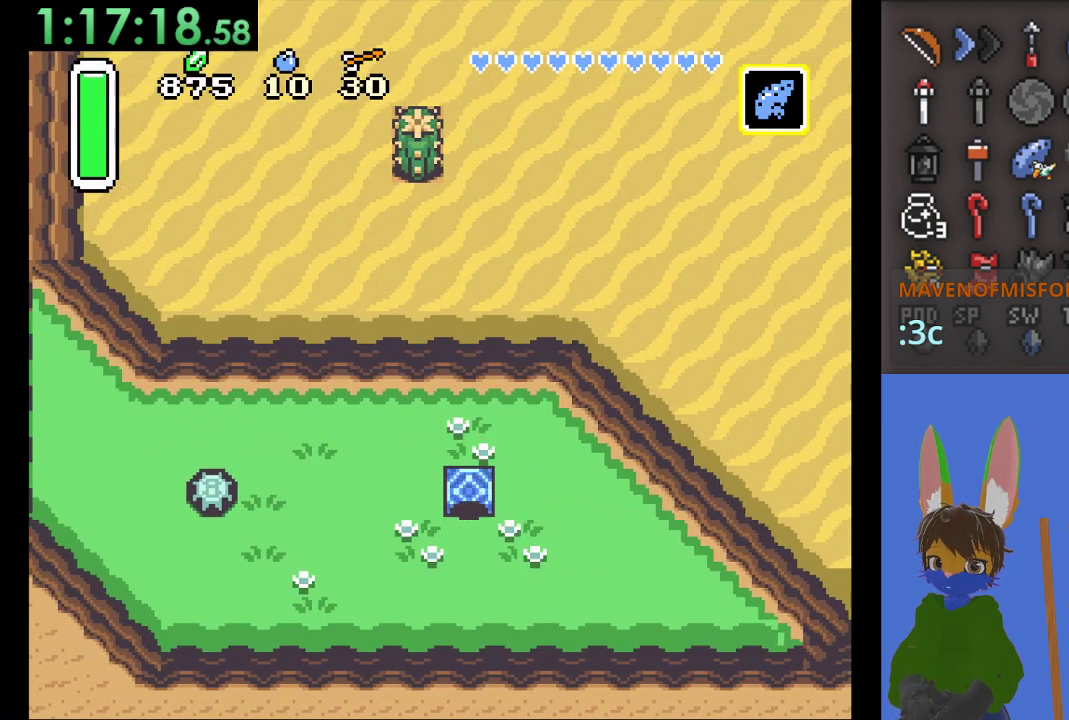
{"buttons": ["CROSS"], "left_stick": "center", "right_stick": "center", "events": [[67, "CROSS", "down"], [200, "CROSS", "up"], [267, "CROSS", "down"], [367, "CROSS", "up"], [433, "CROSS", "down"]]}
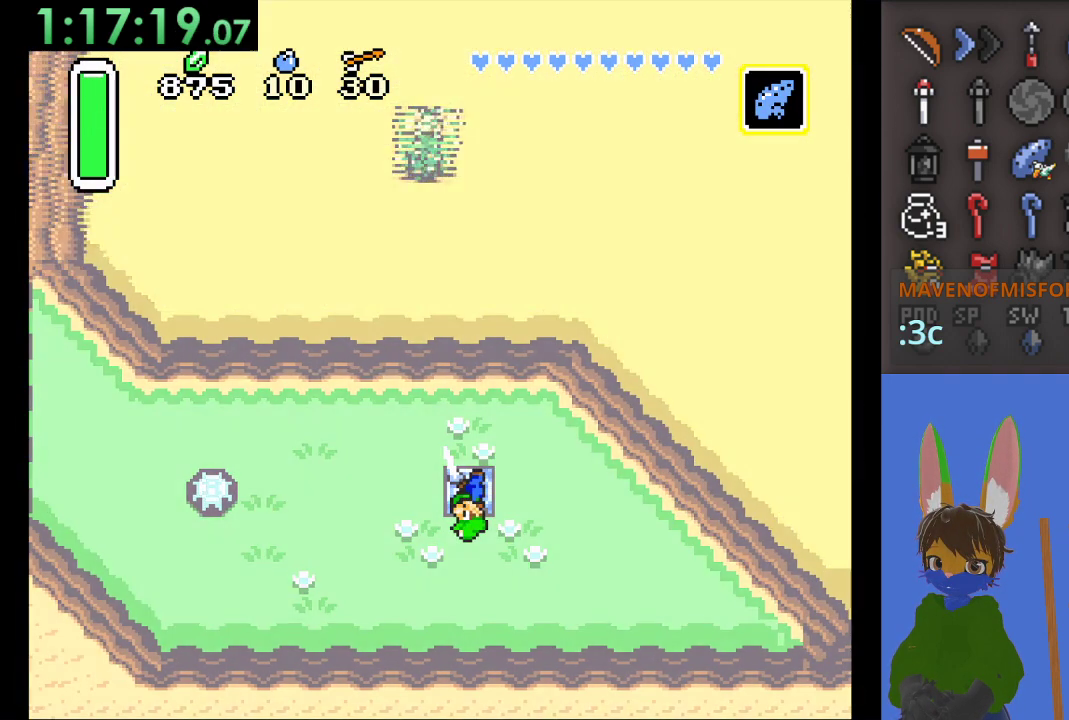
{"buttons": [], "left_stick": "center", "right_stick": "center", "events": [[100, "CROSS", "up"], [200, "CROSS", "down"], [267, "CROSS", "up"]]}
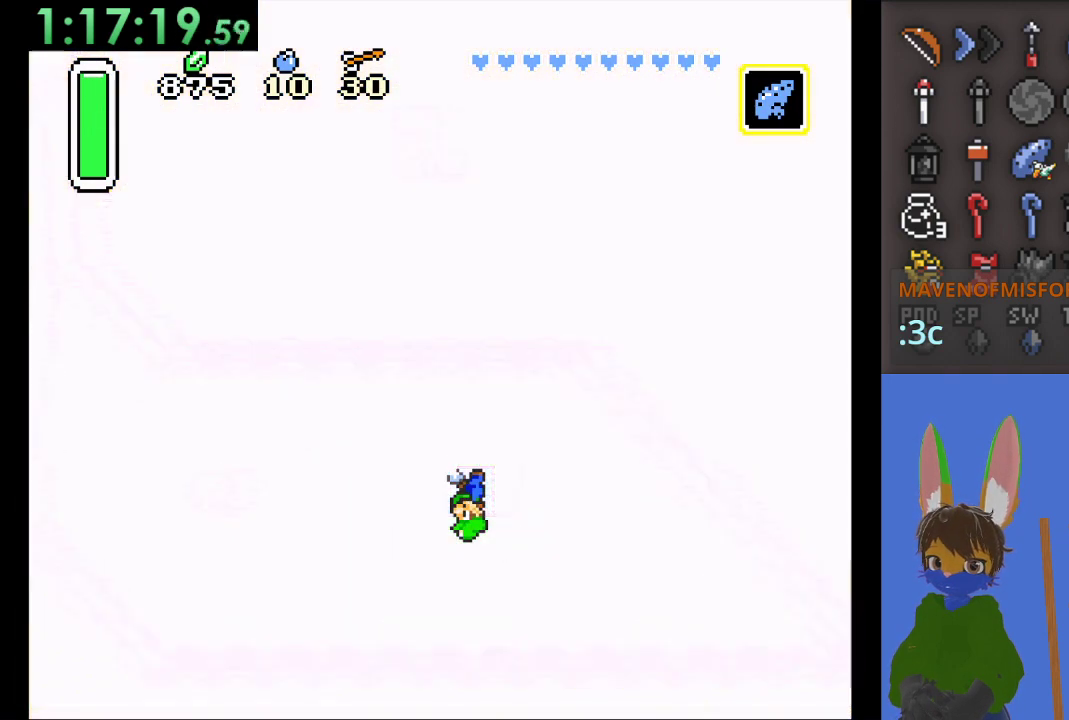
{"buttons": [], "left_stick": "center", "right_stick": "center", "events": []}
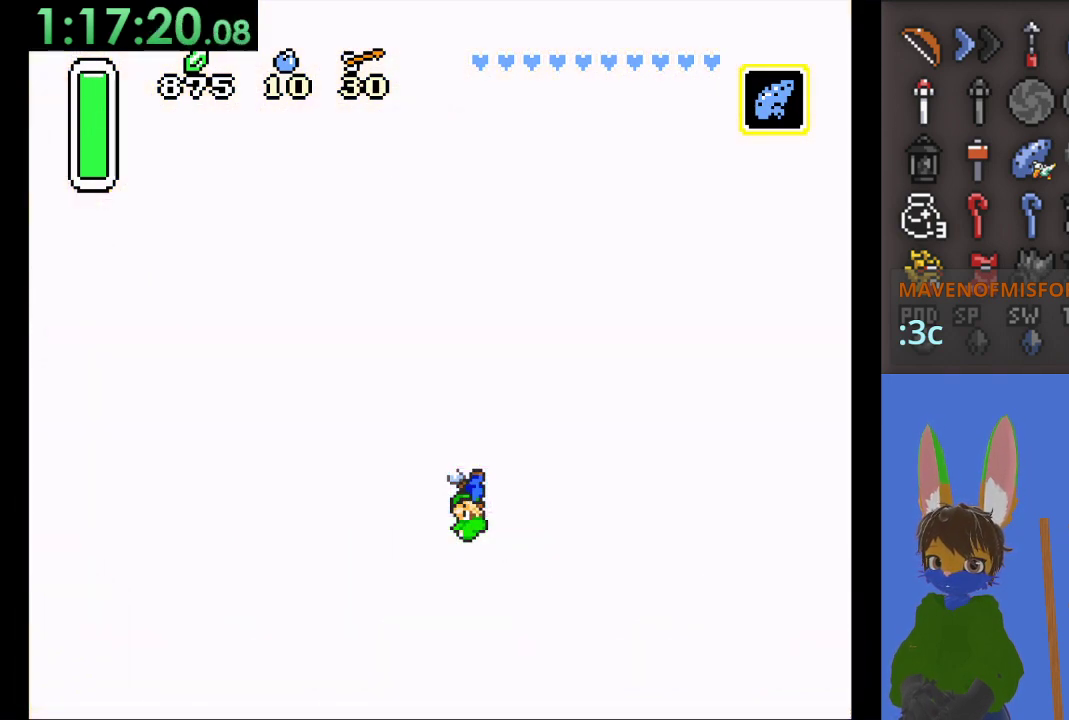
{"buttons": [], "left_stick": "center", "right_stick": "center", "events": []}
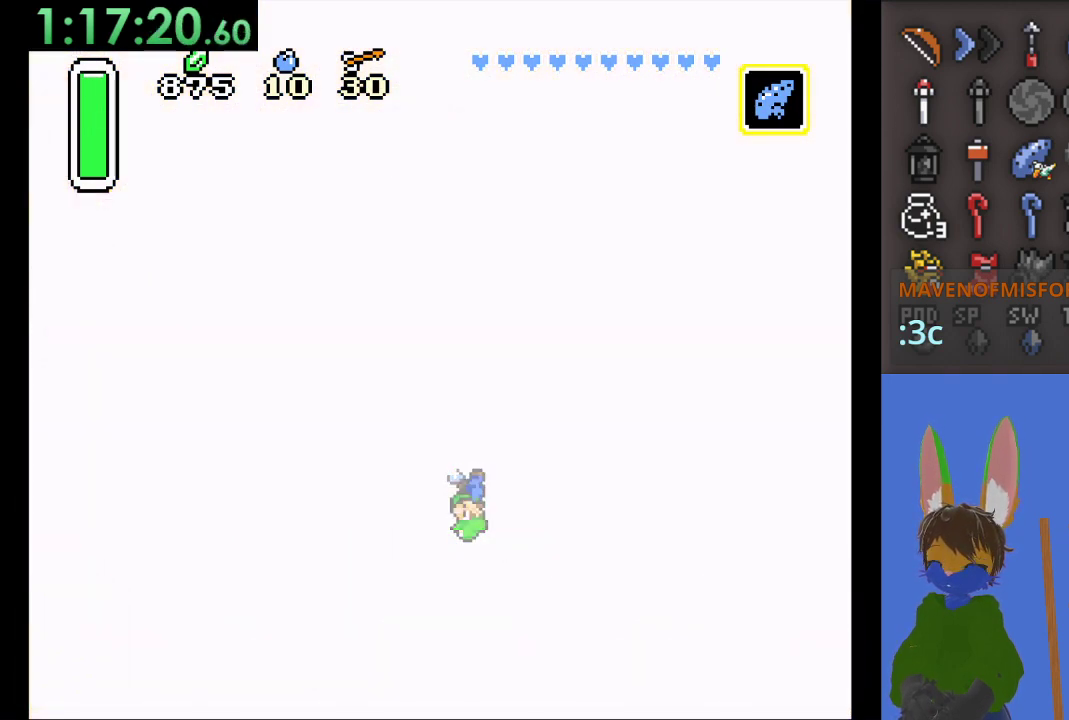
{"buttons": [], "left_stick": "center", "right_stick": "center", "events": []}
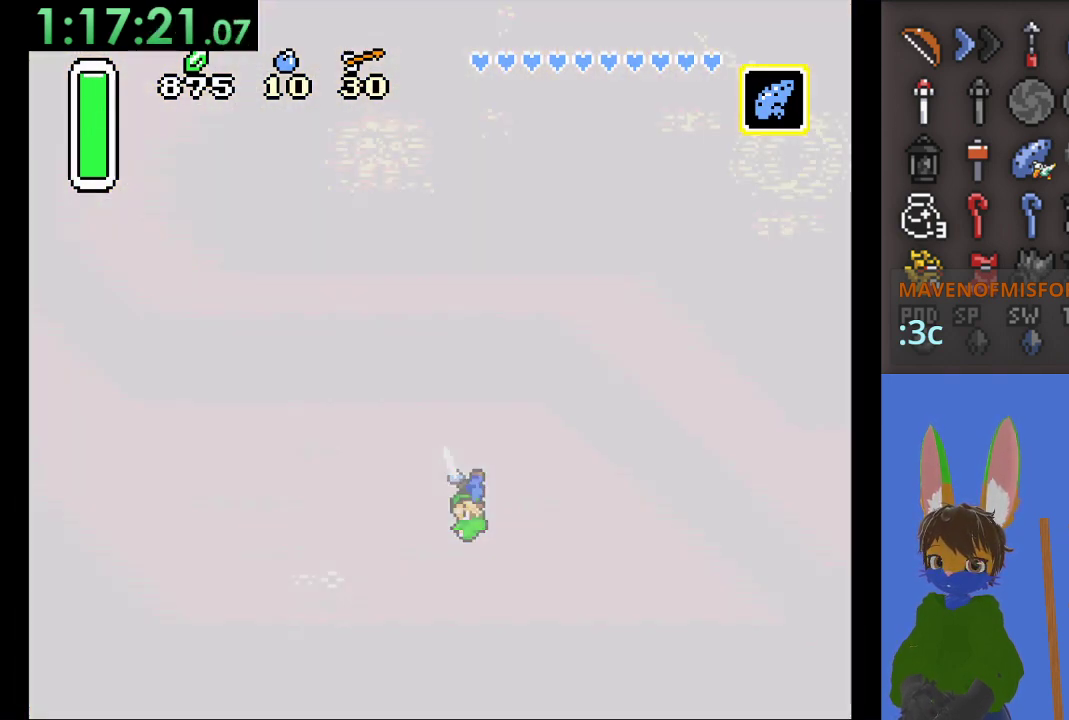
{"buttons": [], "left_stick": "center", "right_stick": "center", "events": []}
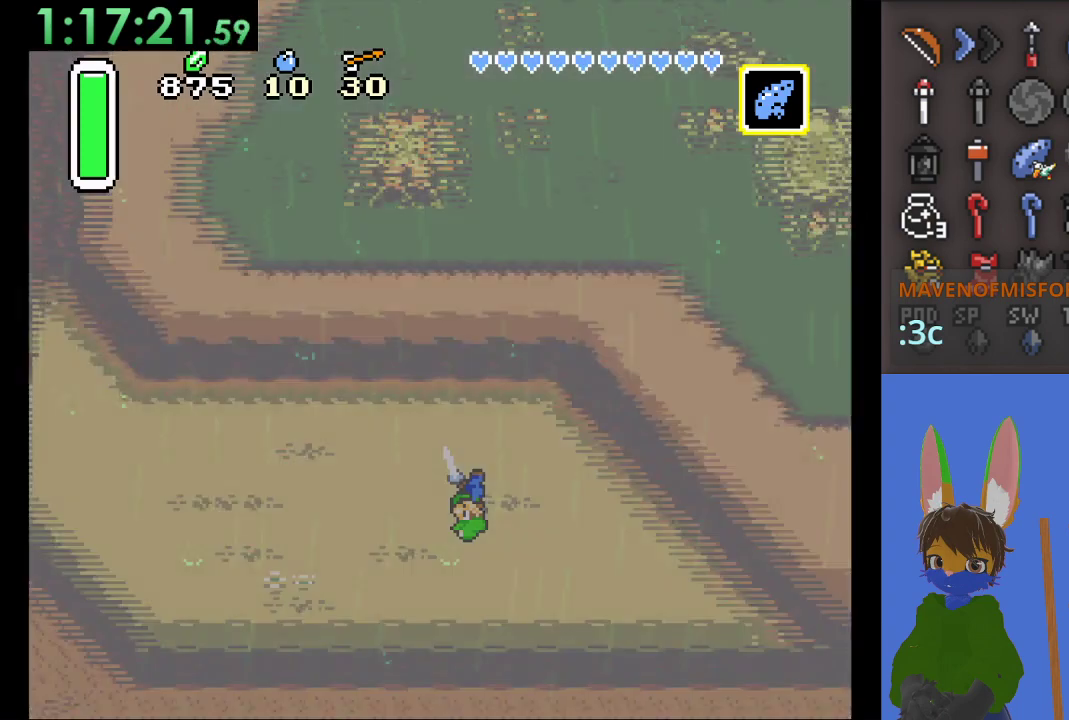
{"buttons": [], "left_stick": "left", "right_stick": "center", "events": [[200, "left_stick", "left"]]}
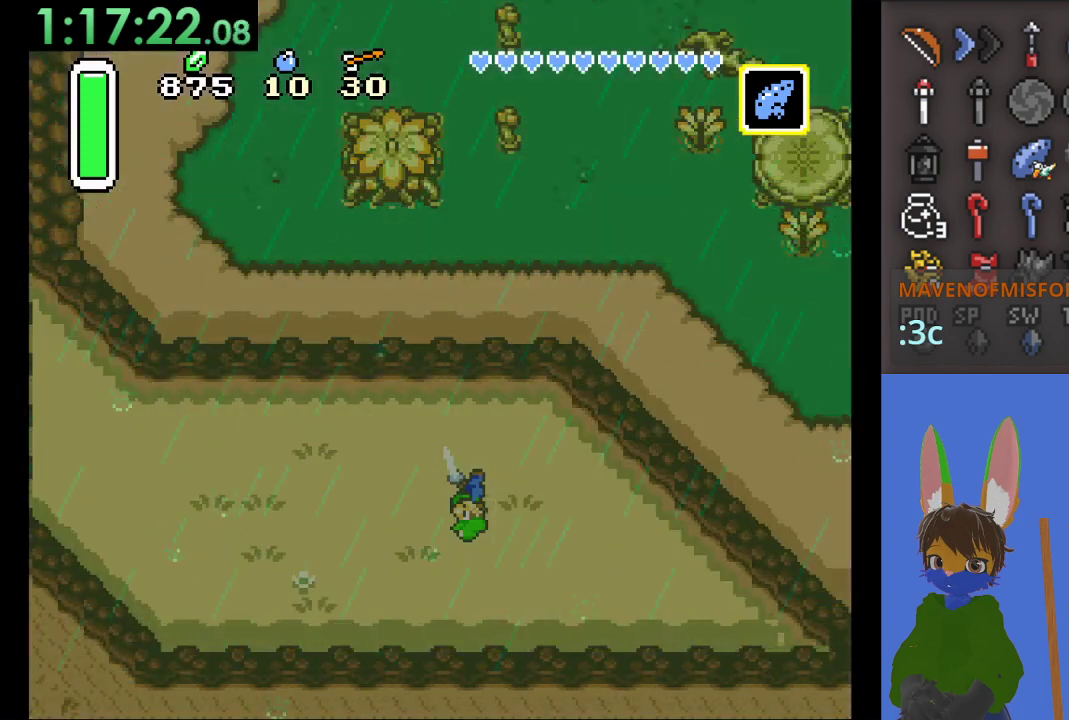
{"buttons": [], "left_stick": "left", "right_stick": "center", "events": []}
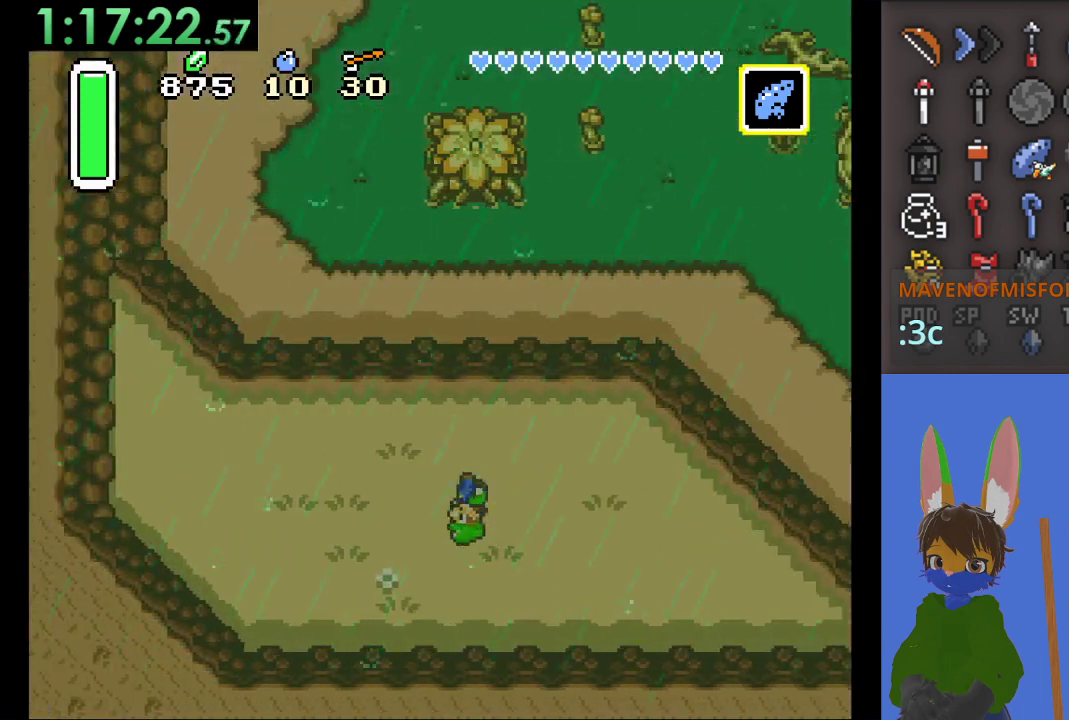
{"buttons": ["CIRCLE"], "left_stick": "up", "right_stick": "center", "events": [[433, "left_stick", "up"], [467, "CIRCLE", "down"]]}
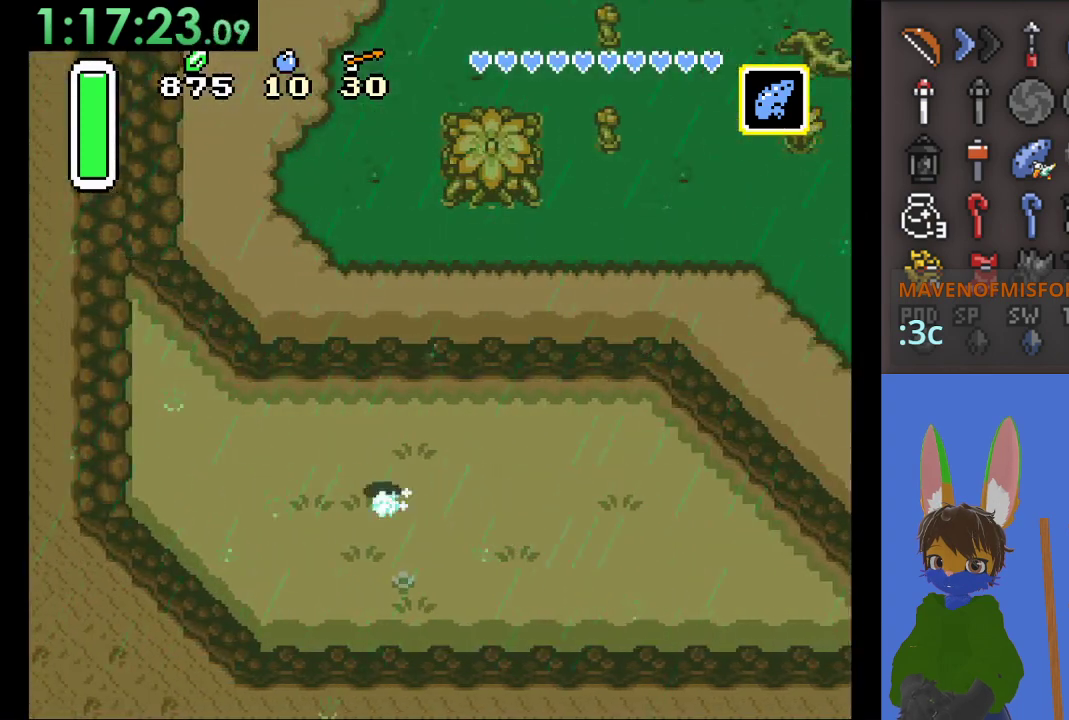
{"buttons": ["CIRCLE"], "left_stick": "up", "right_stick": "center", "events": []}
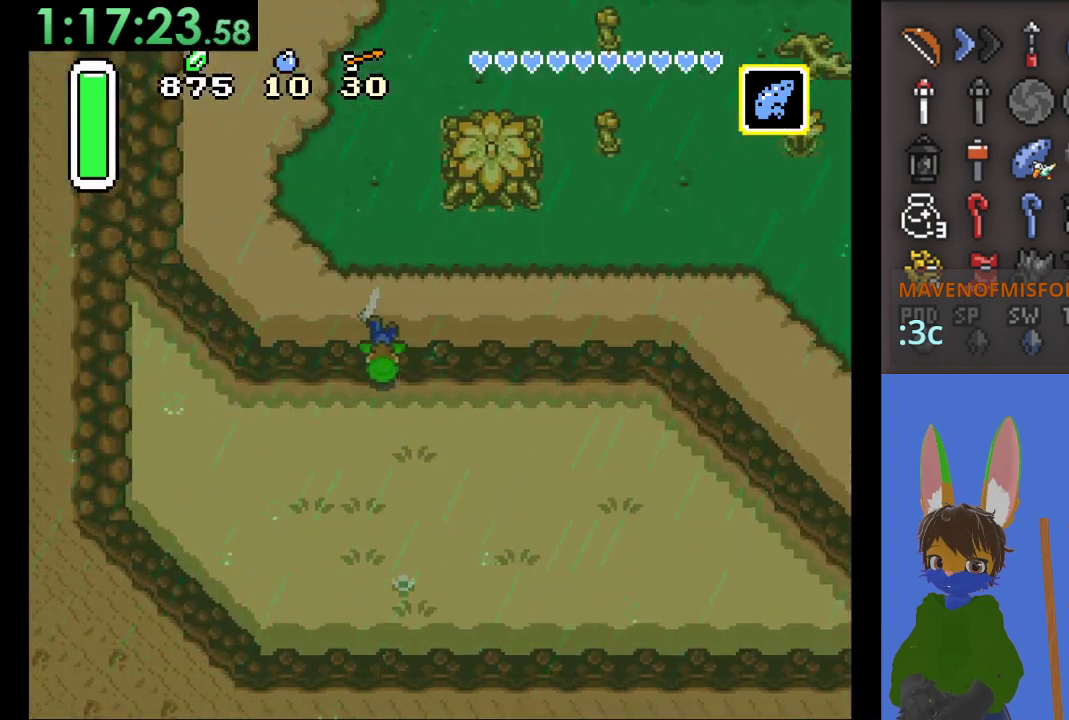
{"buttons": ["CIRCLE"], "left_stick": "up", "right_stick": "center", "events": [[167, "CIRCLE", "up"], [433, "CIRCLE", "down"]]}
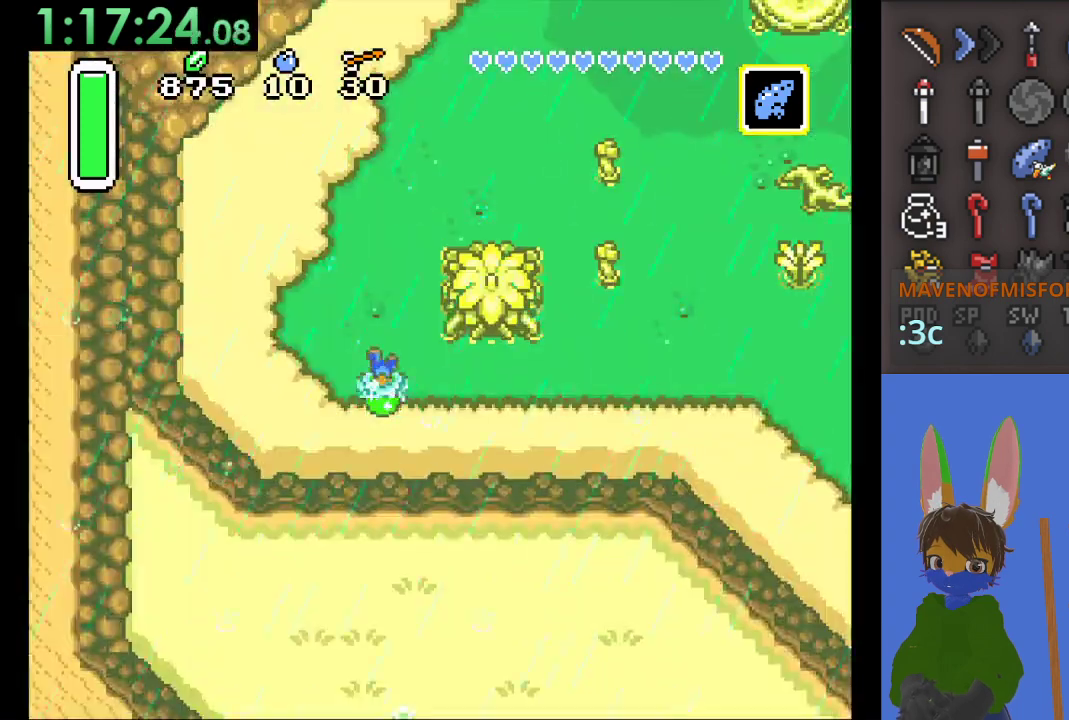
{"buttons": ["CIRCLE"], "left_stick": "up", "right_stick": "center", "events": []}
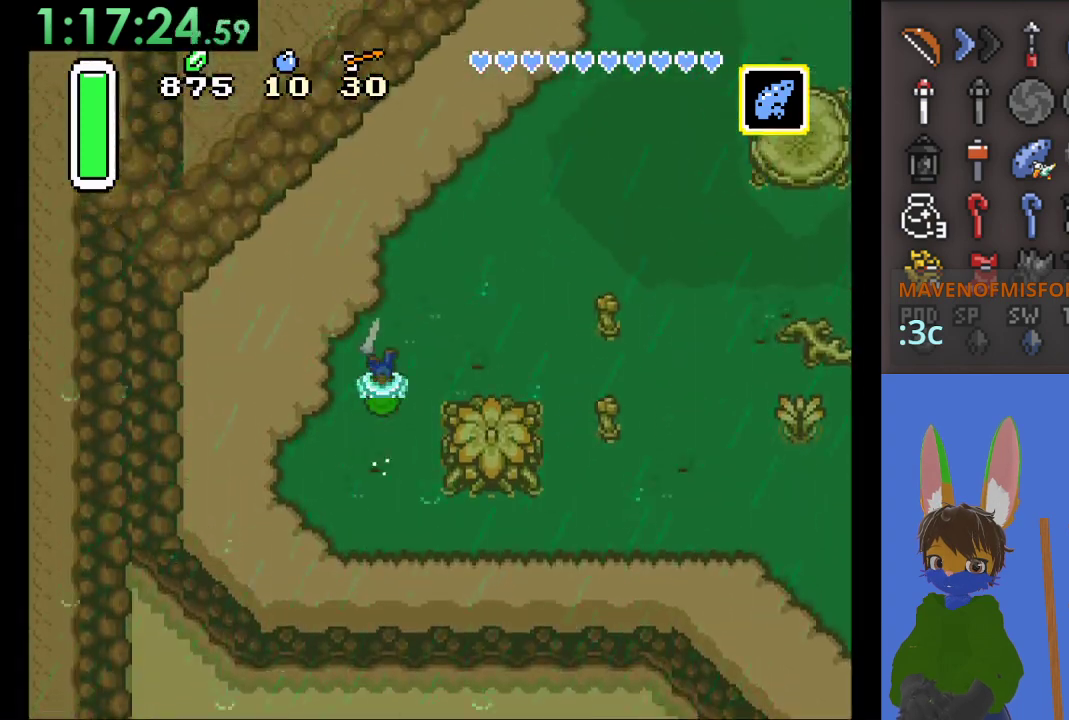
{"buttons": ["CIRCLE"], "left_stick": "up", "right_stick": "center", "events": []}
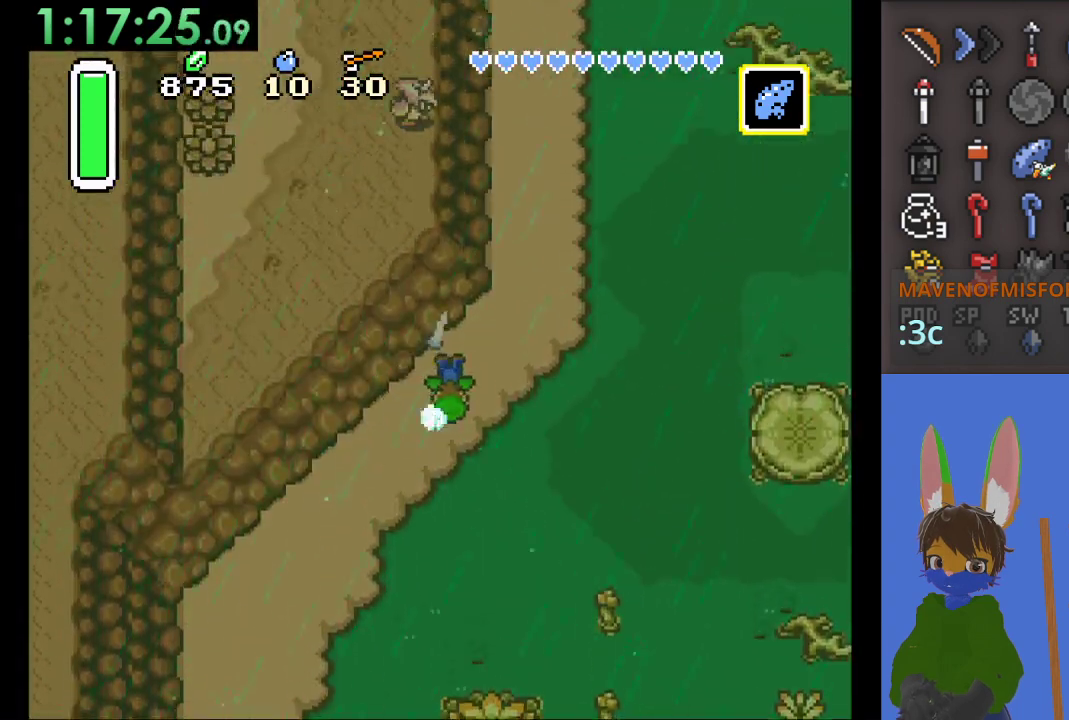
{"buttons": ["CIRCLE"], "left_stick": "up", "right_stick": "center", "events": []}
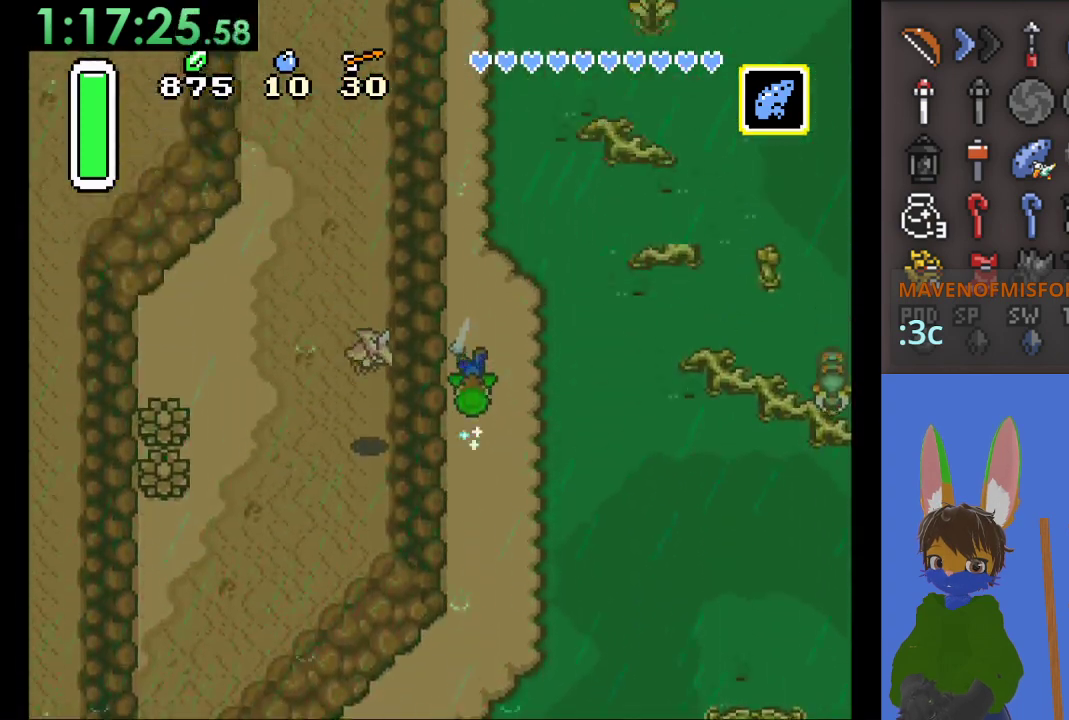
{"buttons": ["CIRCLE"], "left_stick": "up", "right_stick": "center", "events": []}
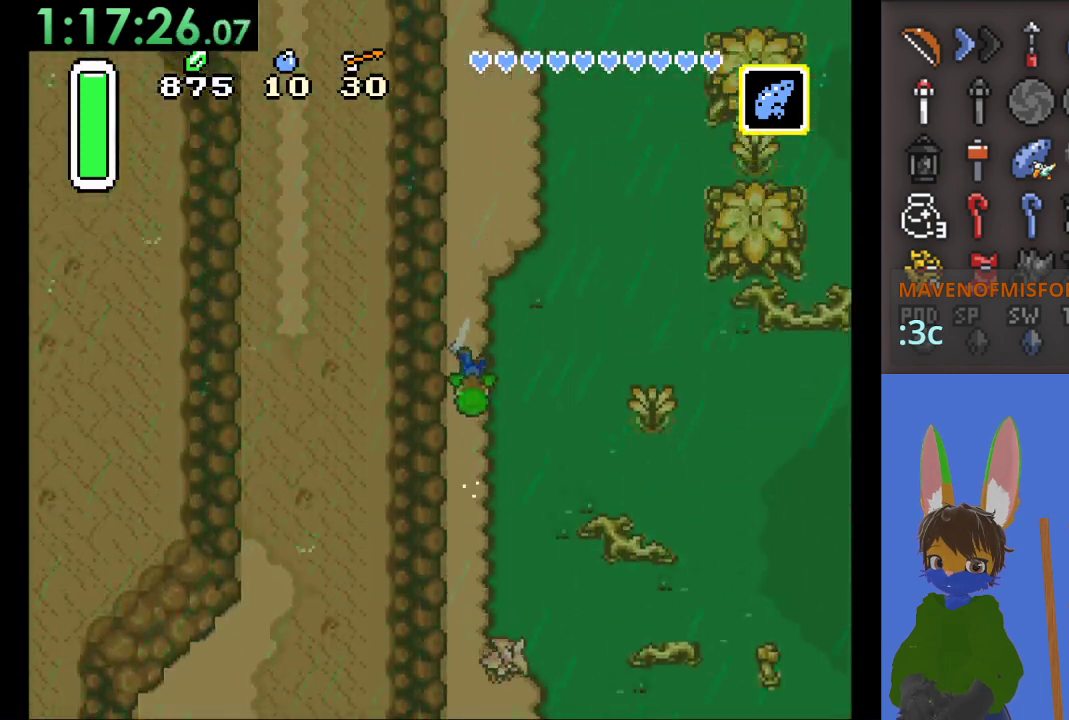
{"buttons": ["CIRCLE"], "left_stick": "up", "right_stick": "center", "events": []}
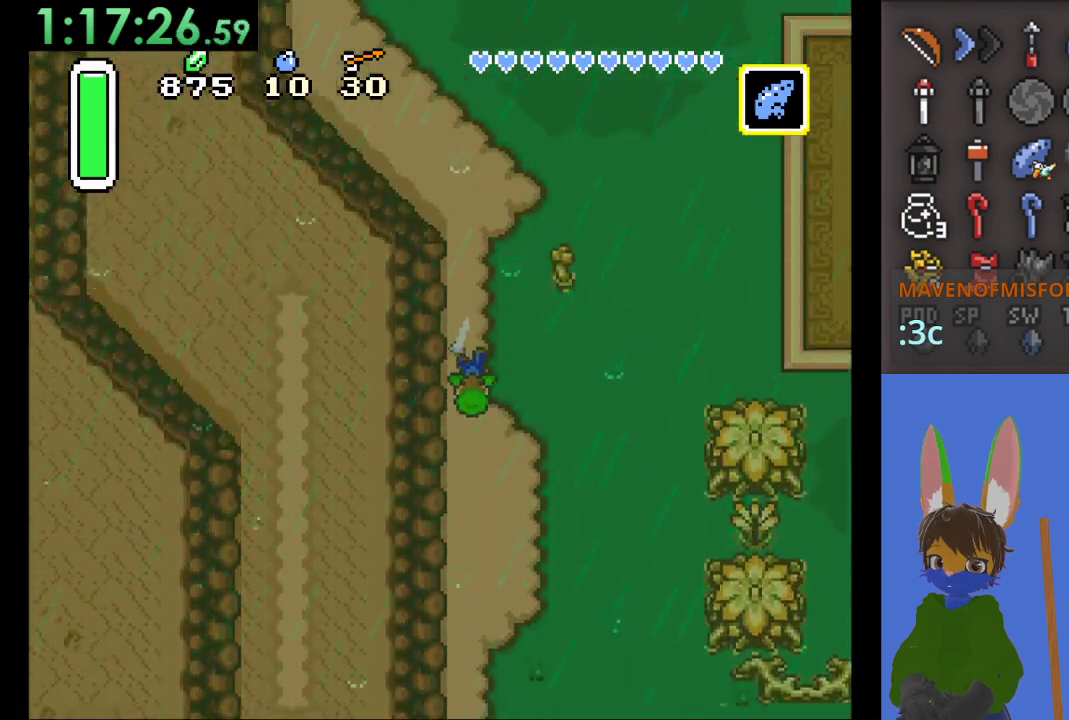
{"buttons": [], "left_stick": "up", "right_stick": "center", "events": [[300, "left_stick", "up-left"], [367, "CIRCLE", "up"], [500, "left_stick", "up"]]}
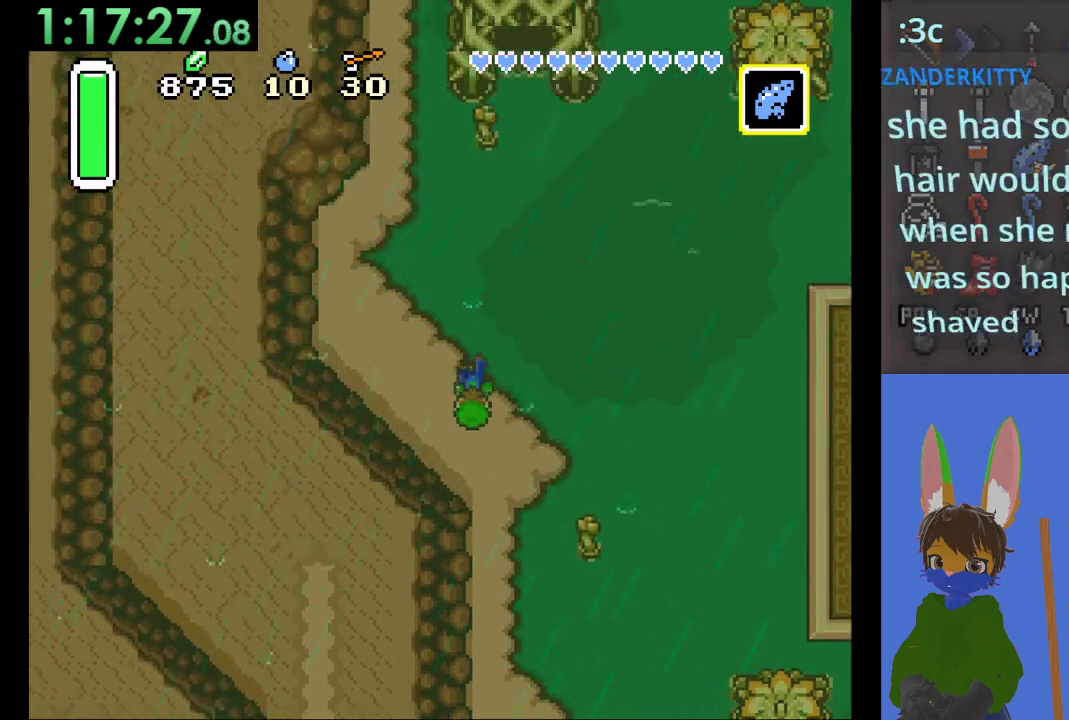
{"buttons": [], "left_stick": "up", "right_stick": "center", "events": []}
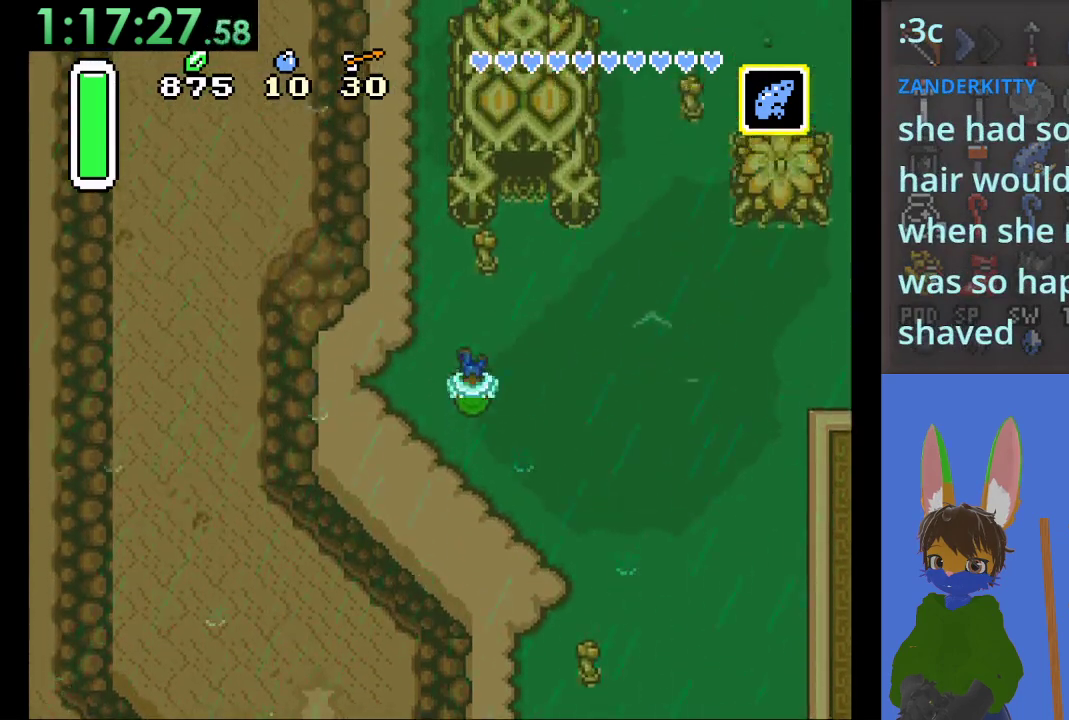
{"buttons": [], "left_stick": "up-right", "right_stick": "center", "events": [[200, "left_stick", "up-right"]]}